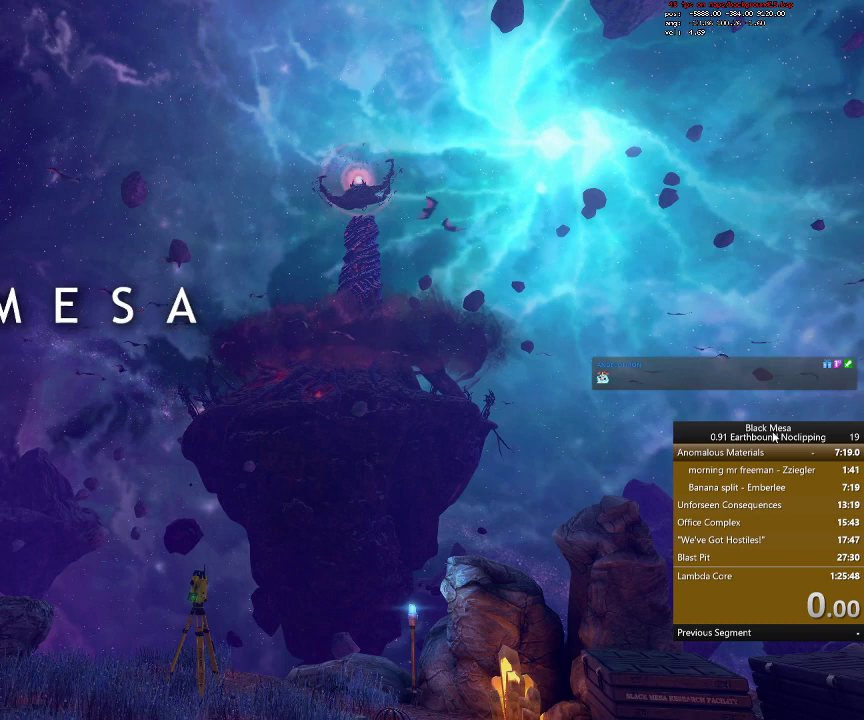
Gameplay with keyboard; each line is a JSON object with the keys held at the frame after it. "events" lists presses ("down") and releases ("up") of ".", "/", "0", "1", "2", "3", "4", "5", "6", "7", "8", "9", "a", "alt_l", "alt_r", "b", "backslash", "backspace", "c", "caps_lock", "comma", "ctrl_l", "ctrl_r", "d", "down", "e", "equals", "escape", "f", "f1", "f10", "f11", "f12", "f2", "f3", "f4", "f5", "f6", "f7", "f8", "f9", "g", "h", "i", "j", "k", "l", "lbracket", "left", "m", "menu", "minus", "n", "o", "p", "q", "quote", "r", "rbracket", "return", "right", "s", "semicolon", "shift_l", "shift_r", "space", "super", "t", "tab", "tilde", "u", "up", "v", "w", "x", "y" and "z" between this image and that frame as [ms after this image, input, new state], when the widget could be followed in between. No other keys are recorded. Mouse input is not recorded.
{"keys": [], "events": []}
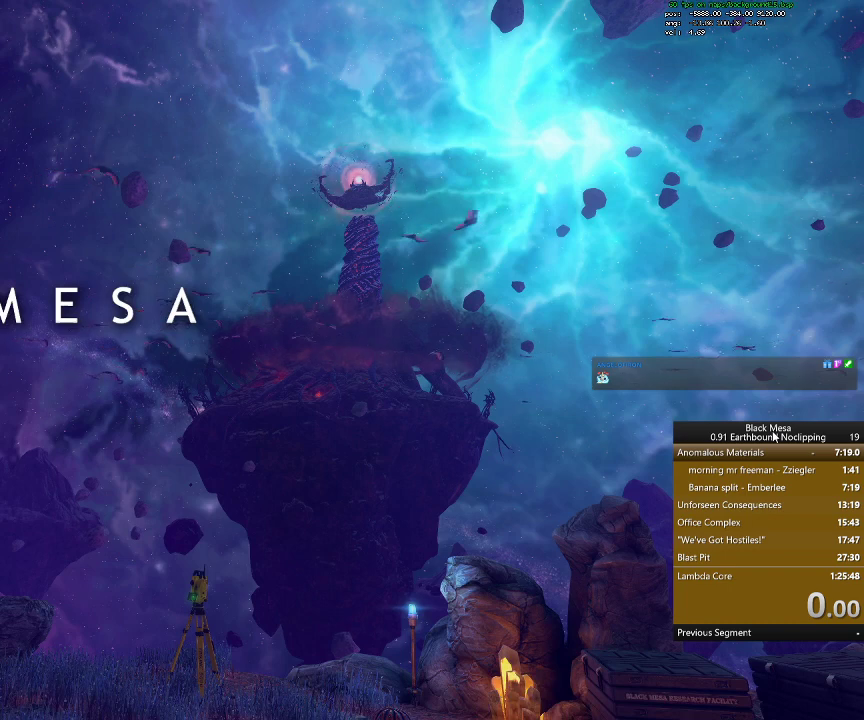
{"keys": [], "events": []}
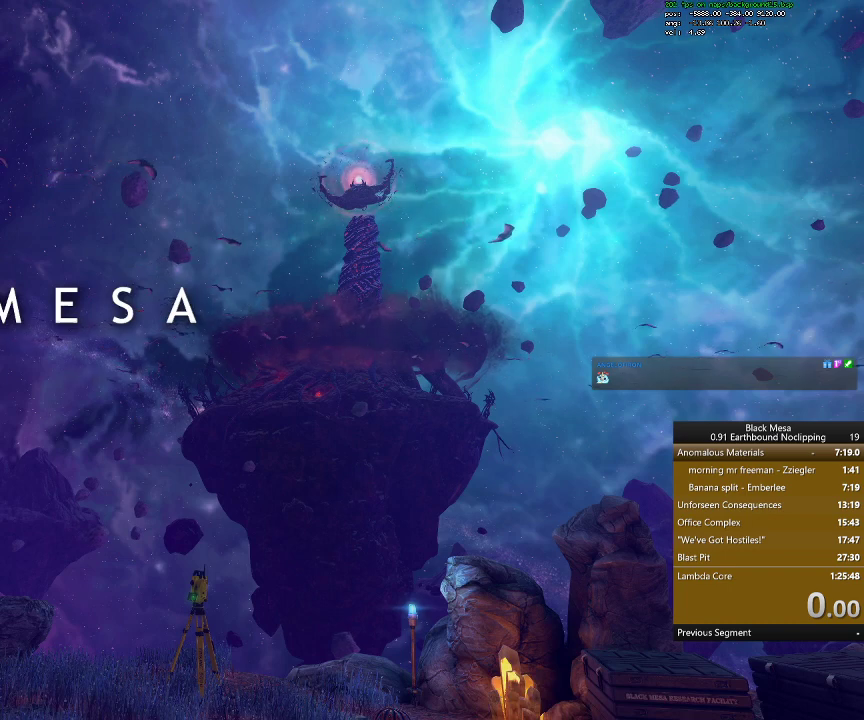
{"keys": []}
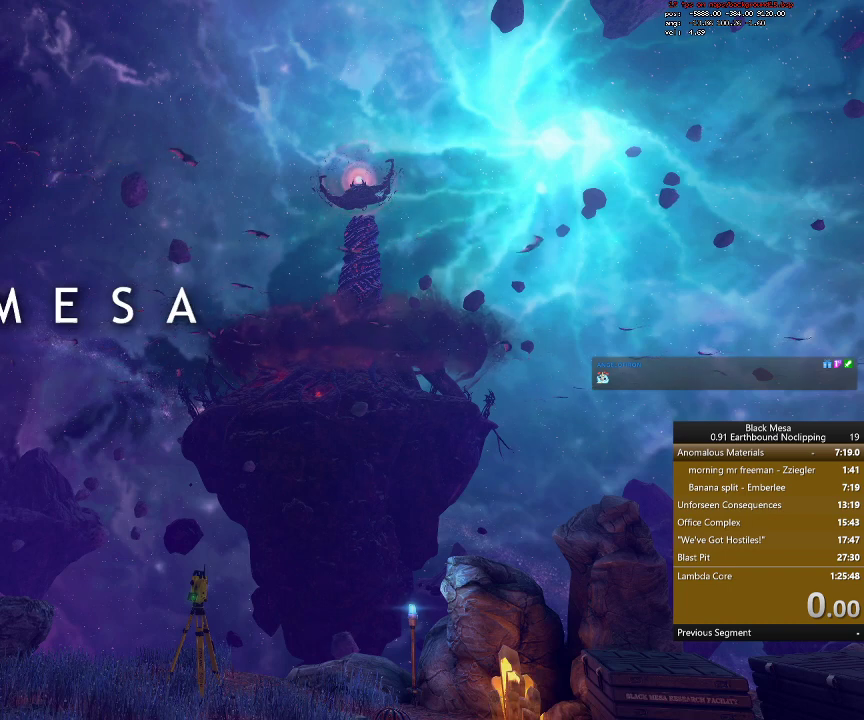
{"keys": []}
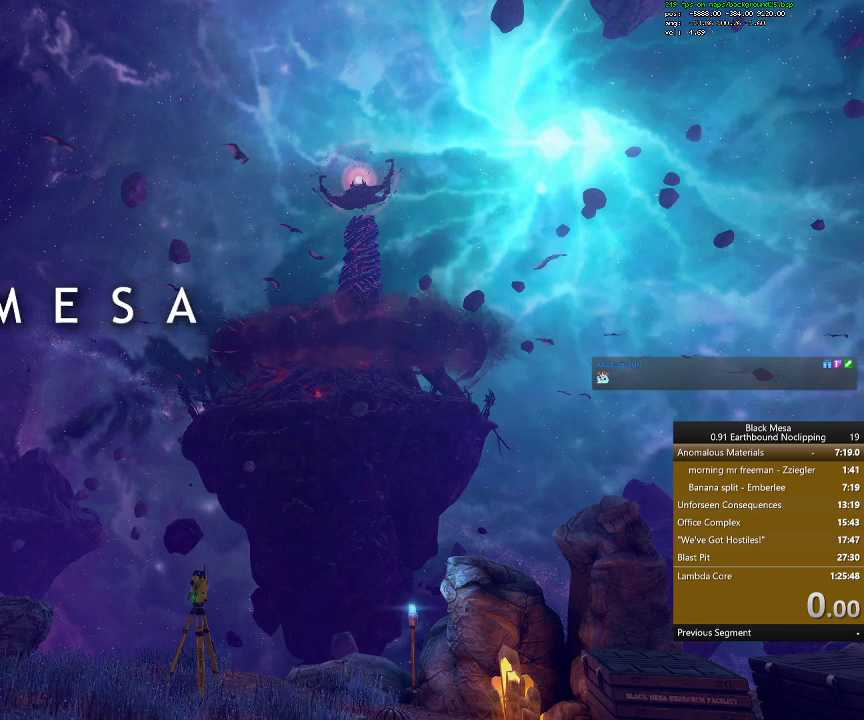
{"keys": [], "events": []}
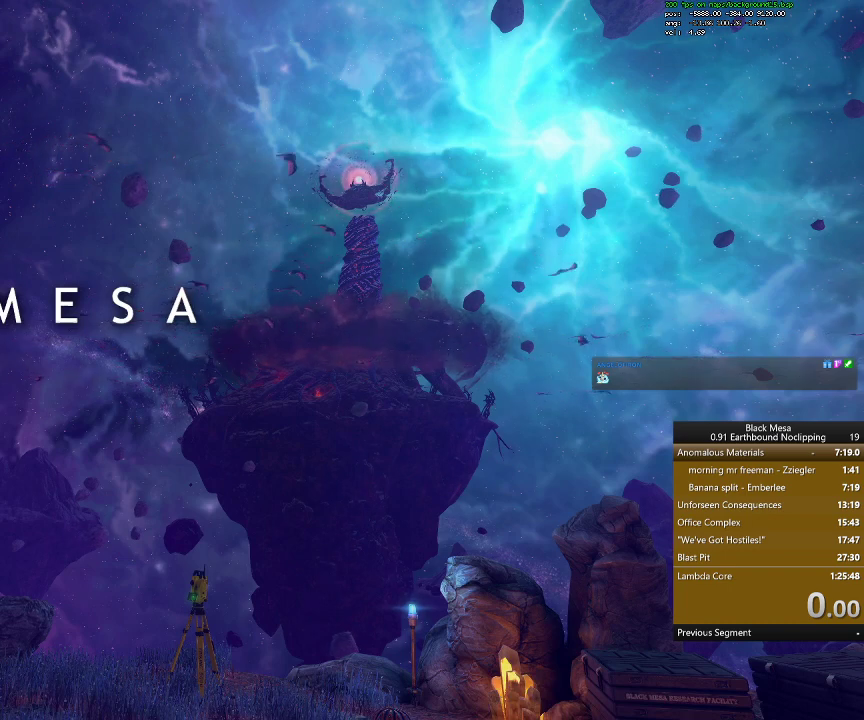
{"keys": [], "events": []}
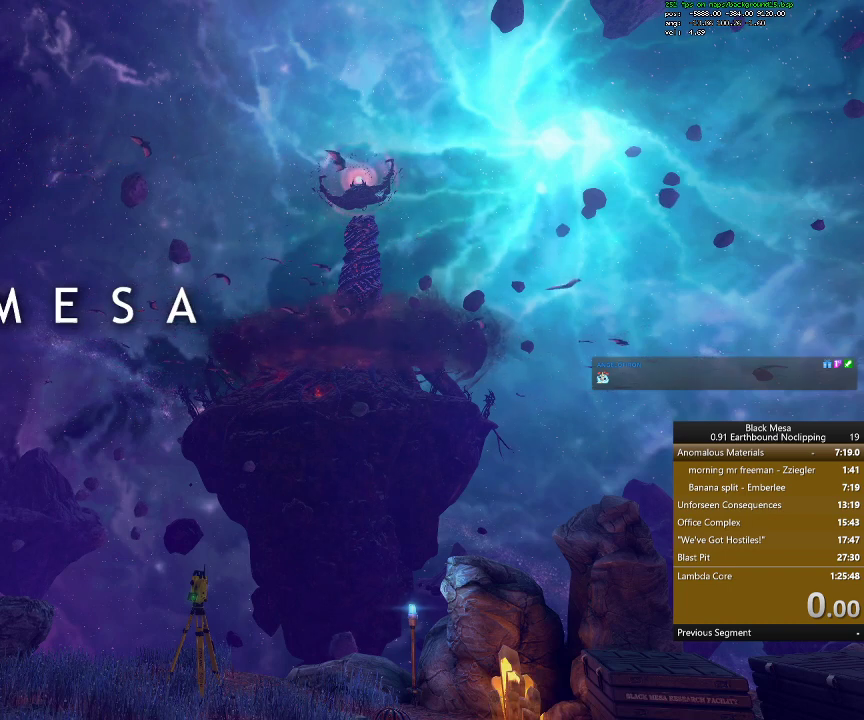
{"keys": [], "events": []}
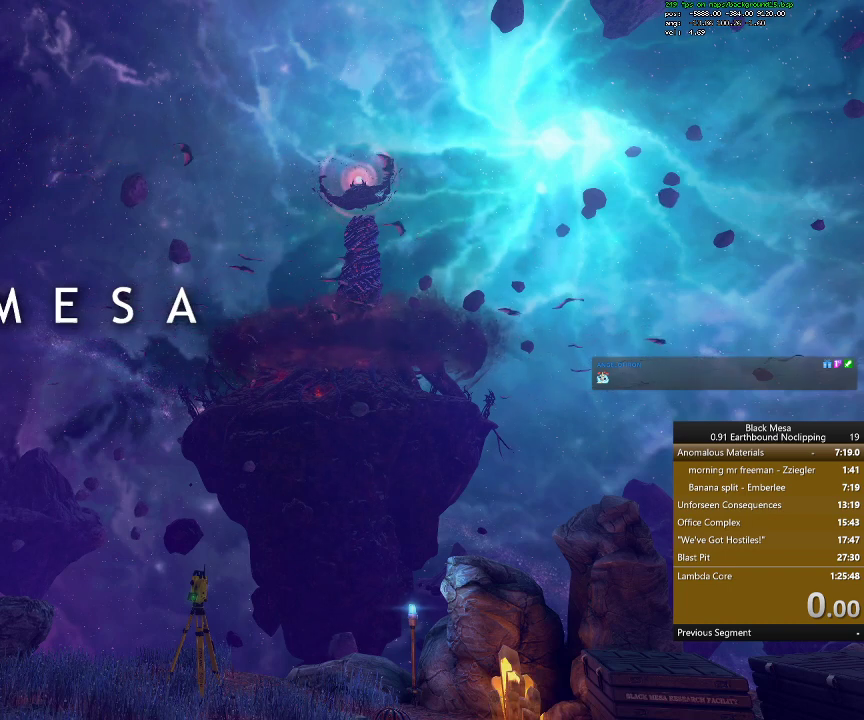
{"keys": [], "events": []}
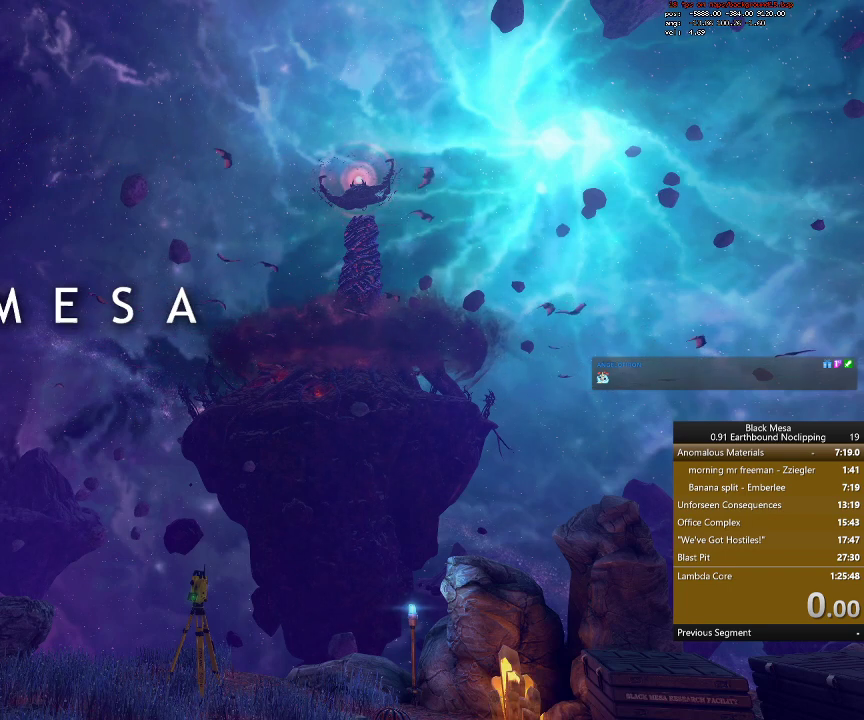
{"keys": ["alt_l"], "events": [[67, "alt_l", "down"], [167, "tab", "down"], [300, "tab", "up"]]}
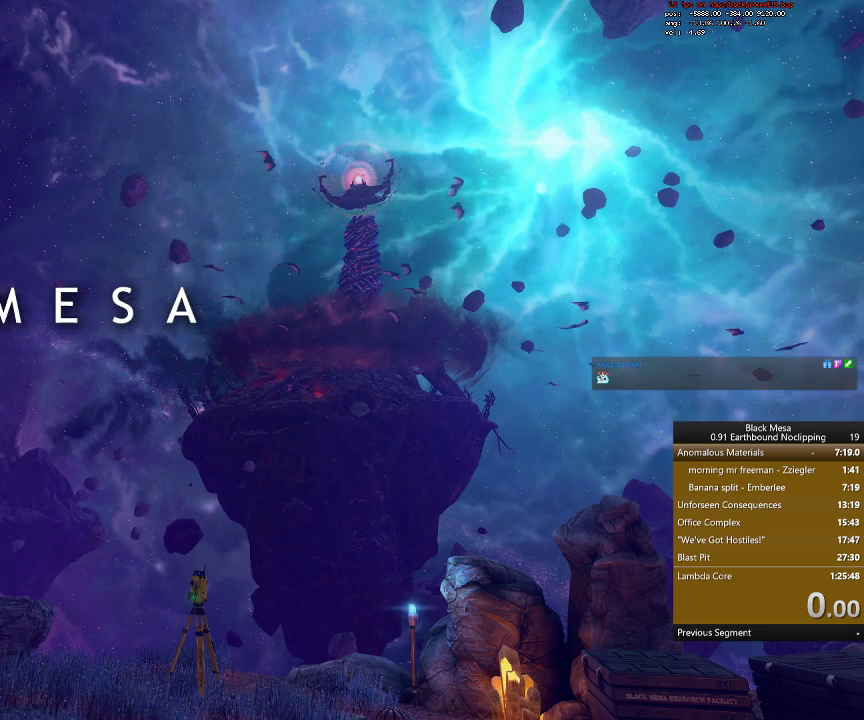
{"keys": ["alt_l"], "events": []}
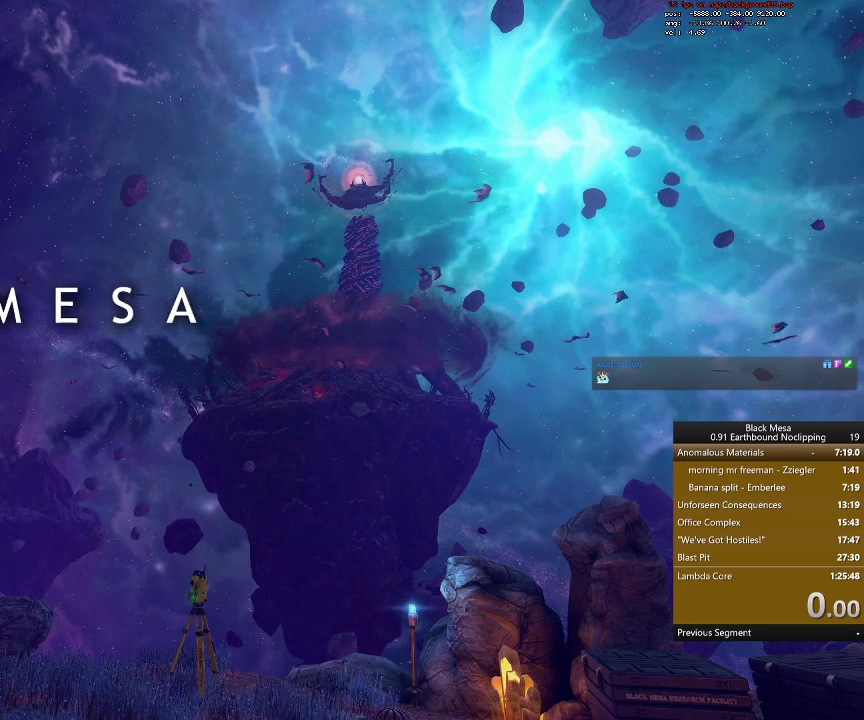
{"keys": ["alt_l"], "events": []}
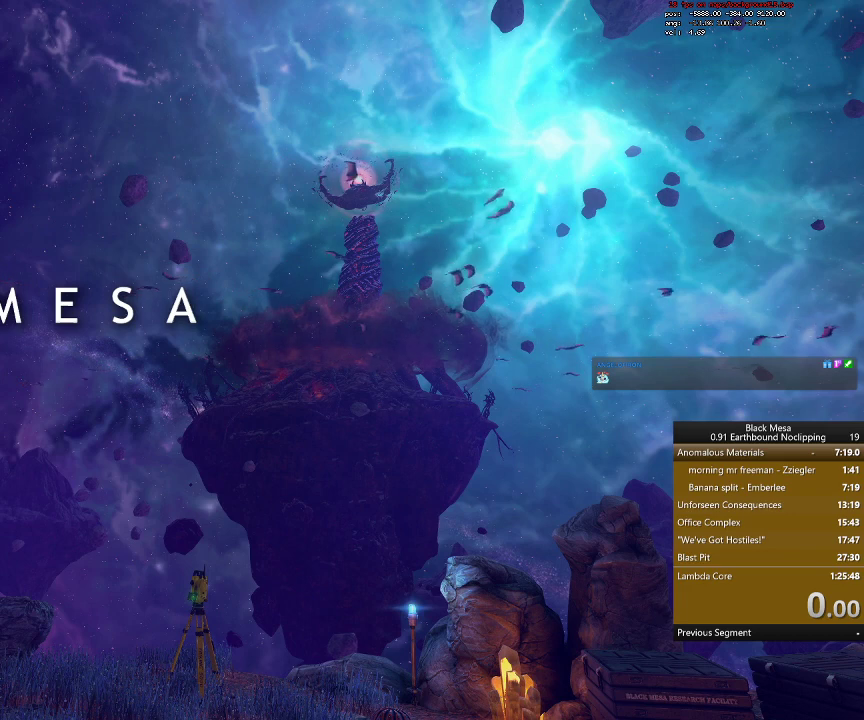
{"keys": ["alt_l"], "events": []}
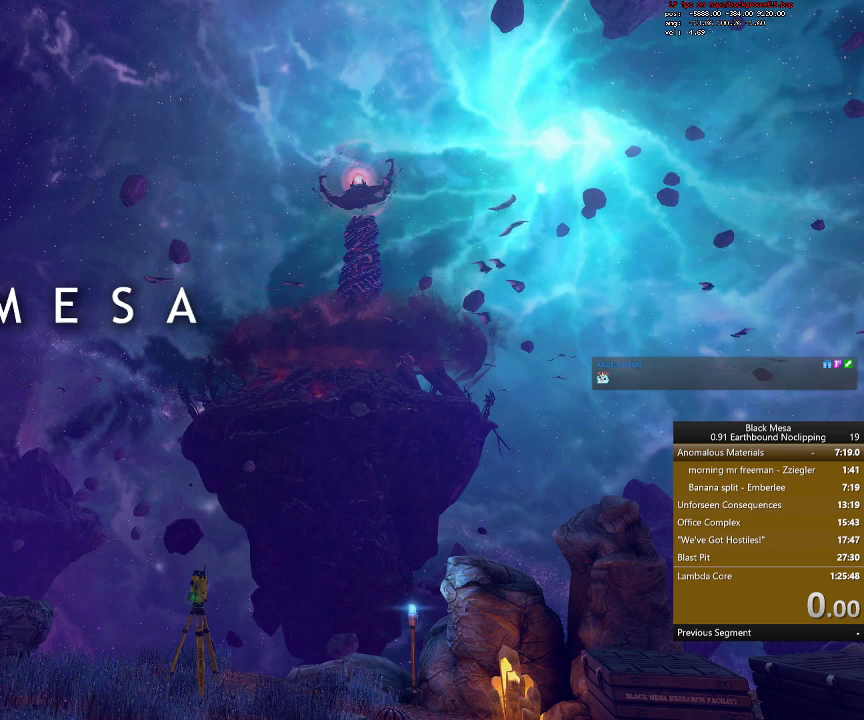
{"keys": [], "events": [[133, "tab", "down"], [233, "tab", "up"], [300, "alt_l", "up"]]}